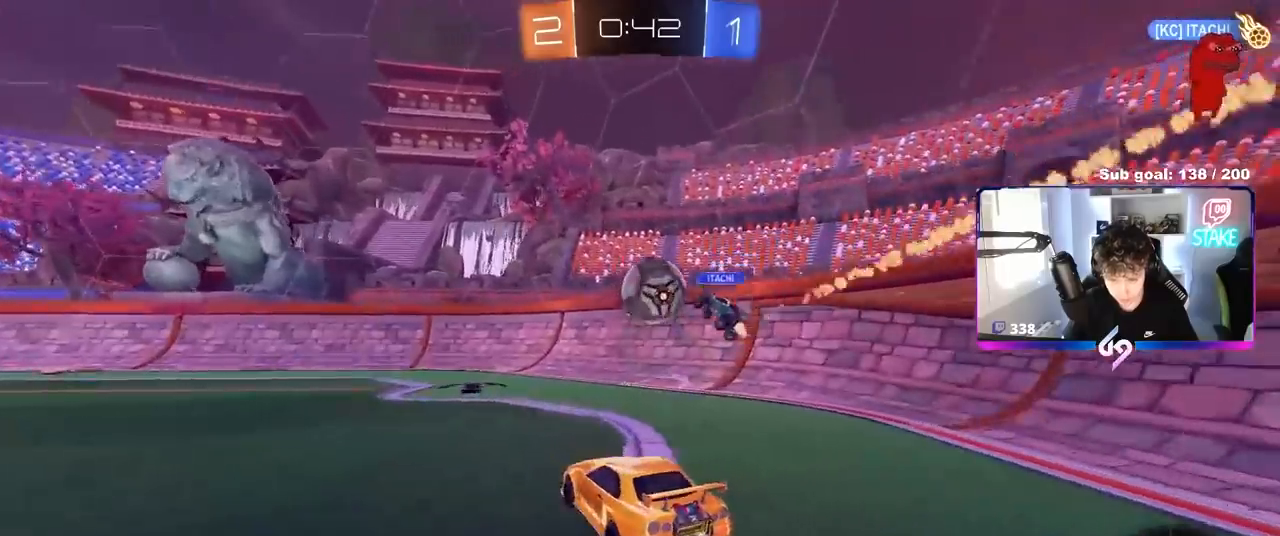
Gameplay with keyboard and mouse; each line is a JSON object with the keys and mouse buttons held at the frame after it. "events" lists presses ("down") and releases ("up") of "1", "2", "3", "4", "5", "a", "alt", "c", "caps_lock", "ctrl", "d", "e", "f", "g", "q", "r", "s", "shift", "space", "t", "tab", "v", "w", "x", "z", "mouse_left", "mouse_wheel" and "mouse_right" between this image and that frame as [ms after this image, input, new state], when the widget could be followed in between. "mouse_left", "mouse_wheel", "mouse_right" = the "left", "wheel", "right" buttons of the "mouse" list. No other keys are recorded. "wheel" means that the mouse wheel is clicked or scrolled. "mouse_move" is the direction in which the mouse moves at that frame (one of eight, or "still"), when it could be read.
{"keys": ["a", "w"], "mouse": ["left"], "mouse_move": "still", "events": [[317, "a", "down"], [417, "mouse_left", "down"]]}
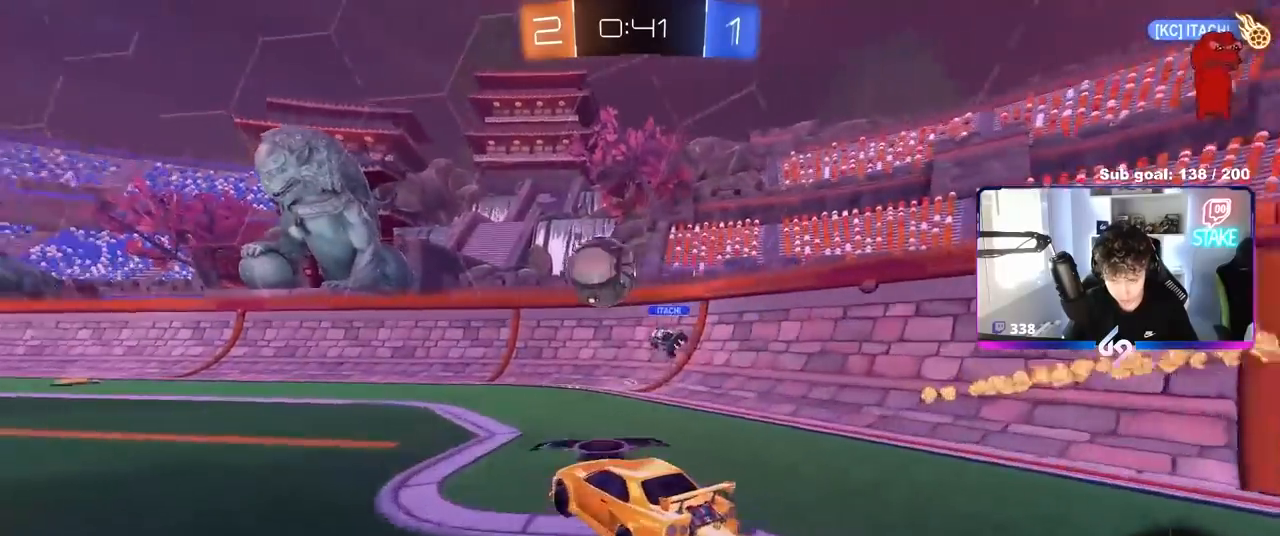
{"keys": ["w"], "mouse": ["left"], "mouse_move": "still", "events": [[100, "a", "up"], [283, "a", "down"], [383, "a", "up"]]}
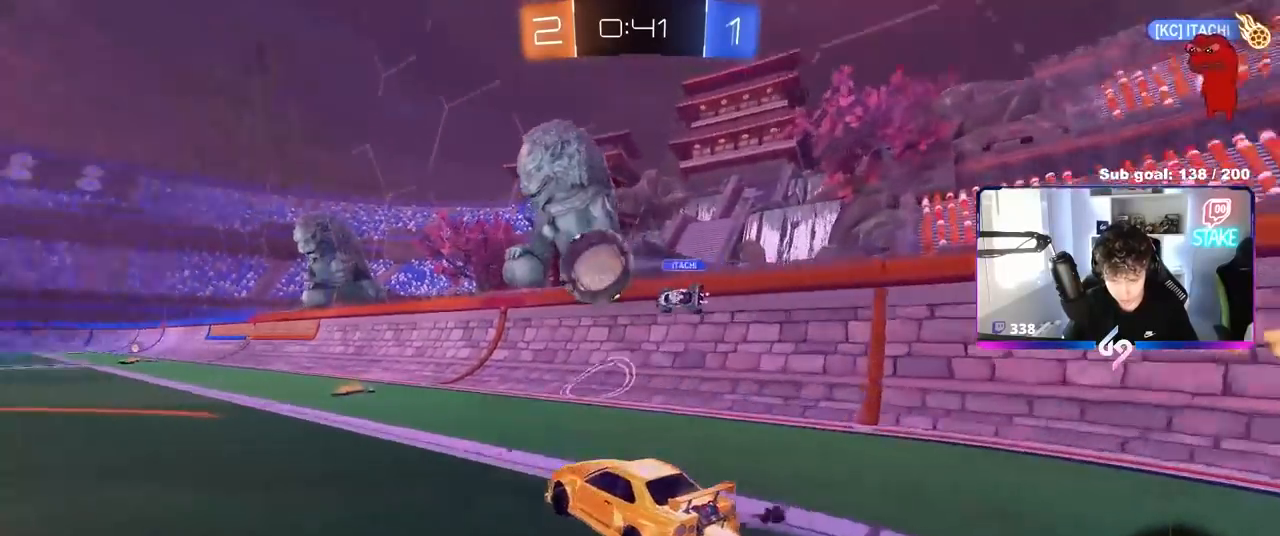
{"keys": ["a", "w"], "mouse": ["left"], "mouse_move": "still", "events": [[117, "a", "down"], [167, "a", "up"], [400, "a", "down"]]}
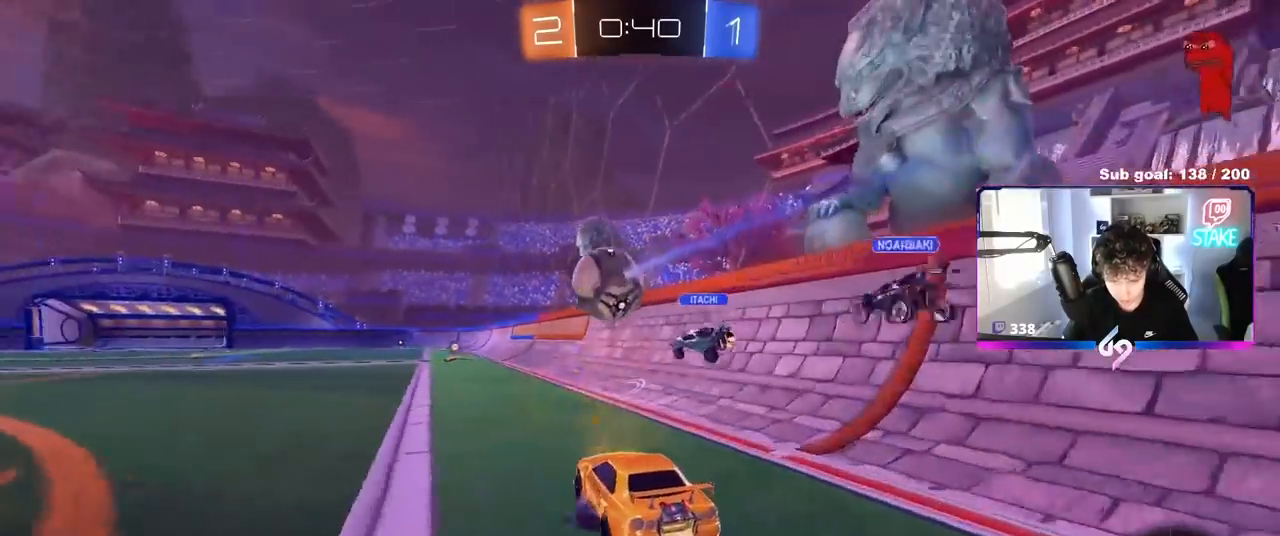
{"keys": ["w"], "mouse": [], "mouse_move": "still", "events": [[33, "a", "up"], [367, "a", "down"], [367, "mouse_left", "up"], [417, "a", "up"], [417, "d", "down"], [417, "mouse_right", "down"], [467, "d", "up"], [500, "mouse_right", "up"]]}
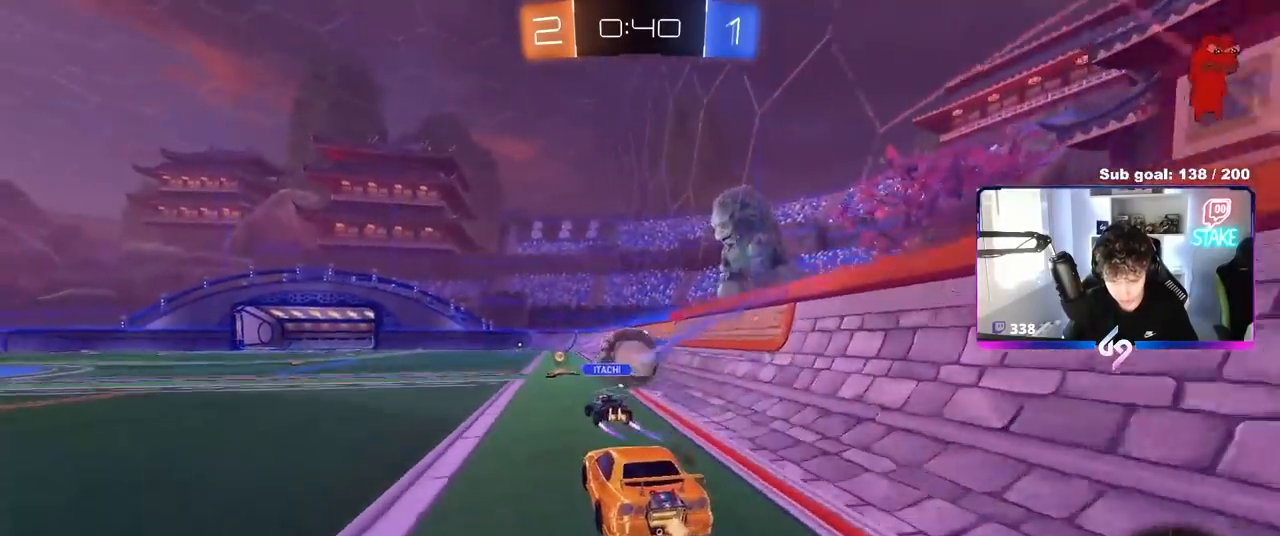
{"keys": ["w"], "mouse": [], "mouse_move": "still", "events": [[50, "mouse_right", "down"], [233, "mouse_right", "up"]]}
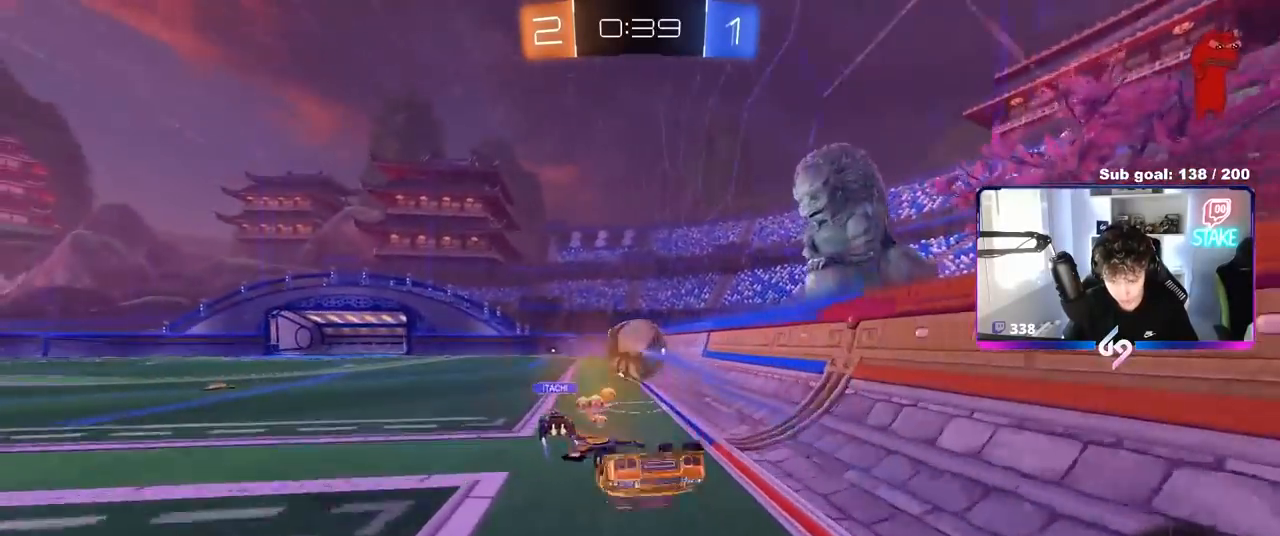
{"keys": [], "mouse": [], "mouse_move": "still", "events": [[217, "w", "up"]]}
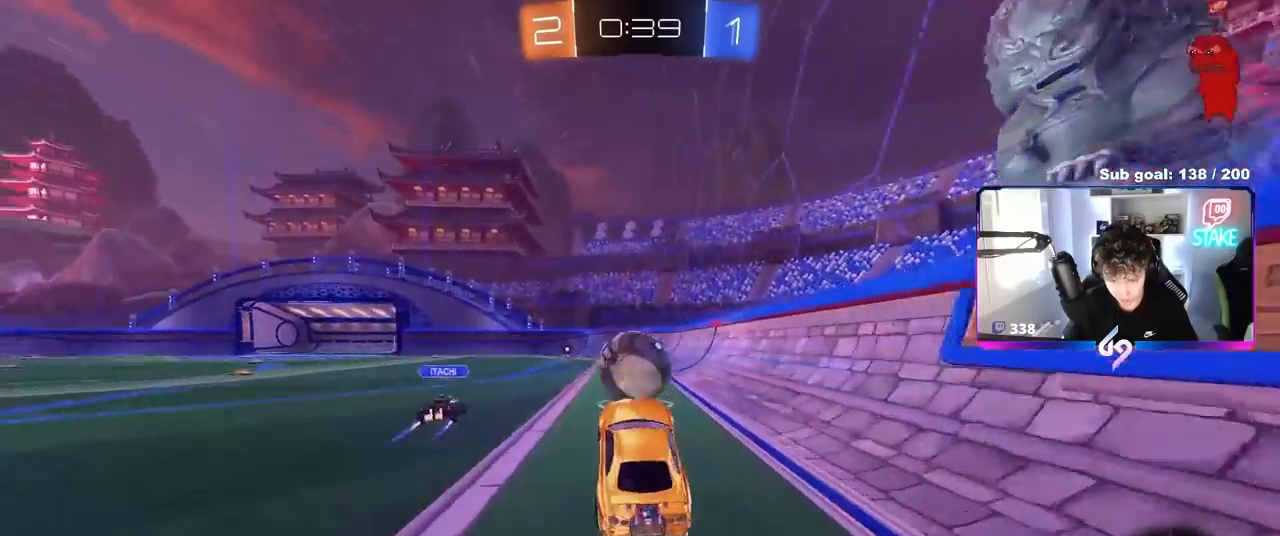
{"keys": ["a", "w"], "mouse": [], "mouse_move": "still", "events": [[83, "w", "down"], [233, "d", "down"], [267, "d", "up"], [500, "a", "down"]]}
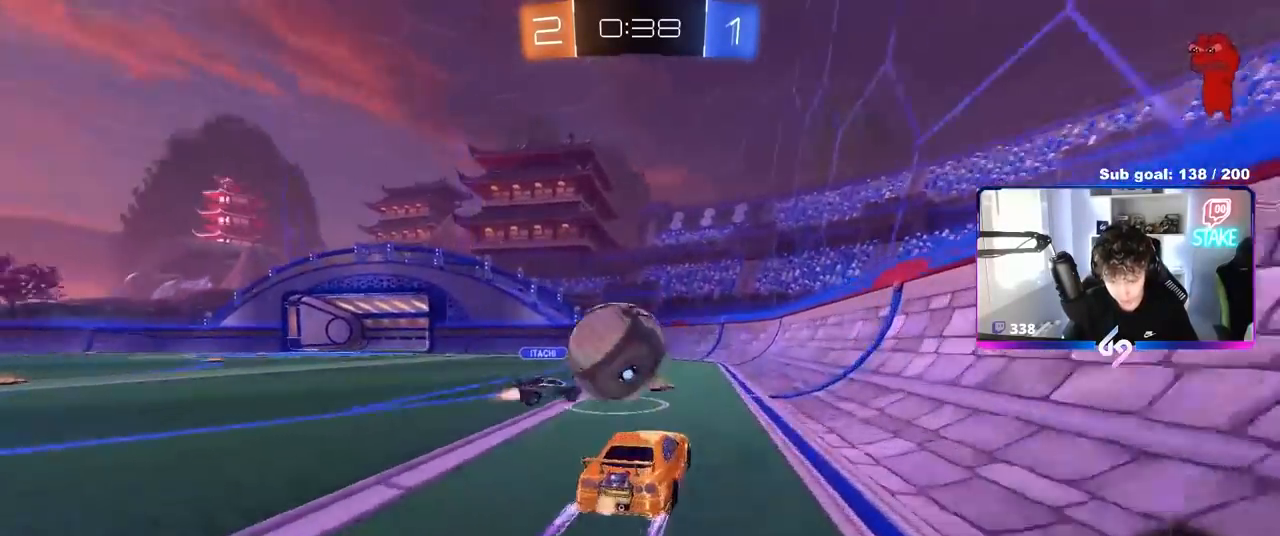
{"keys": ["a", "space", "w"], "mouse": ["left"], "mouse_move": "still", "events": [[100, "mouse_left", "down"], [150, "a", "up"], [200, "d", "down"], [333, "a", "down"], [333, "d", "up"], [433, "space", "down"]]}
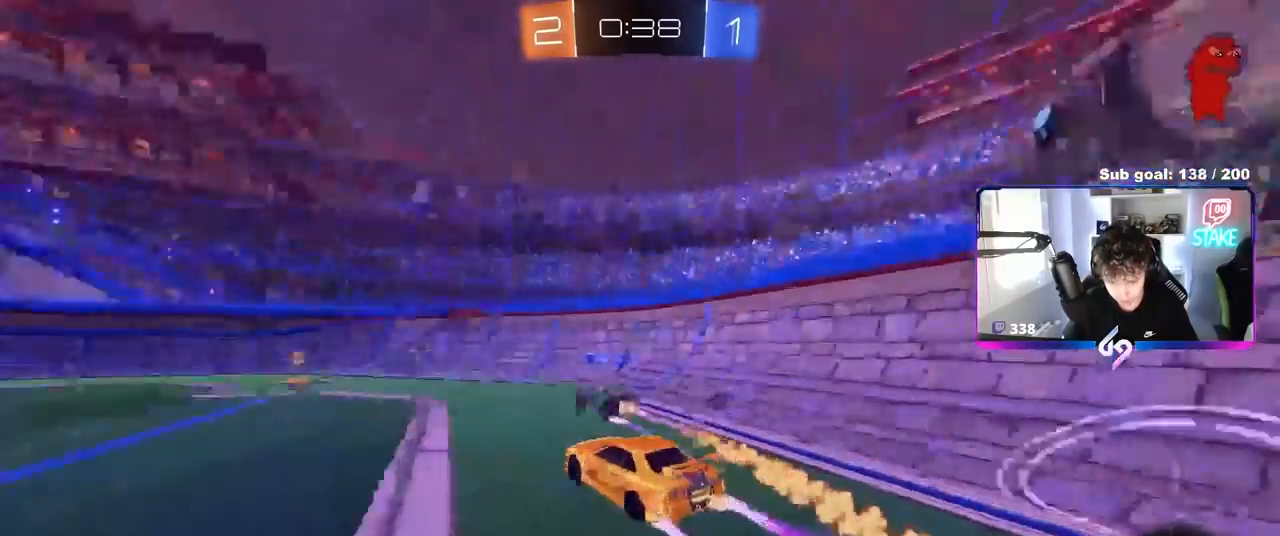
{"keys": ["a", "w"], "mouse": [], "mouse_move": "still", "events": [[33, "a", "up"], [83, "space", "up"], [350, "a", "down"], [400, "shift", "down"], [450, "shift", "up"], [500, "mouse_left", "up"]]}
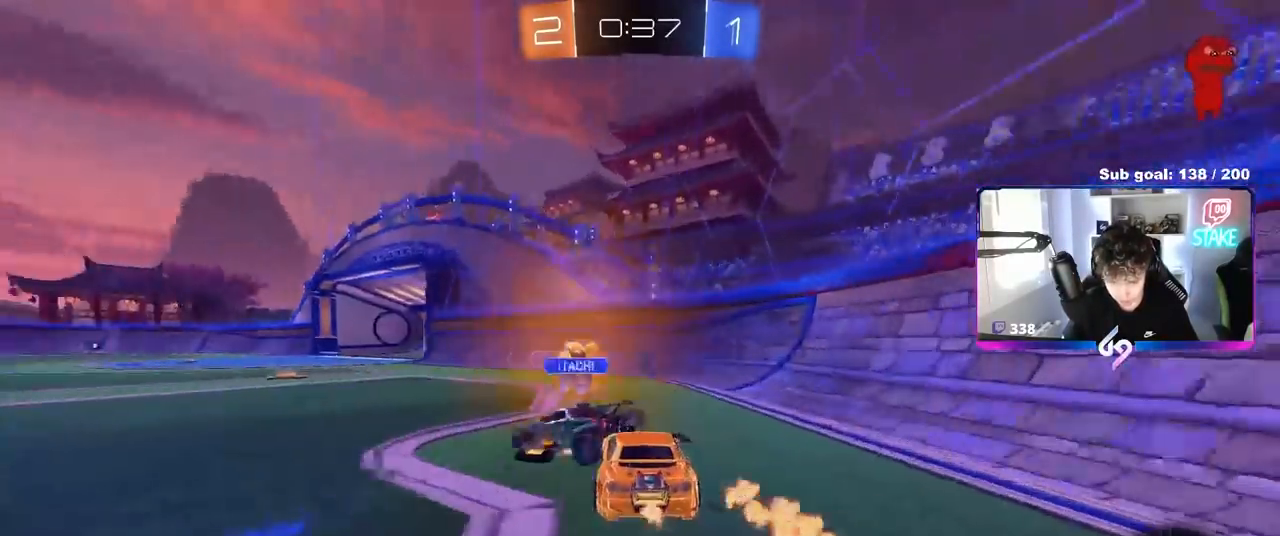
{"keys": ["a", "w"], "mouse": [], "mouse_move": "still", "events": [[33, "shift", "down"], [183, "shift", "up"], [267, "a", "up"], [500, "a", "down"]]}
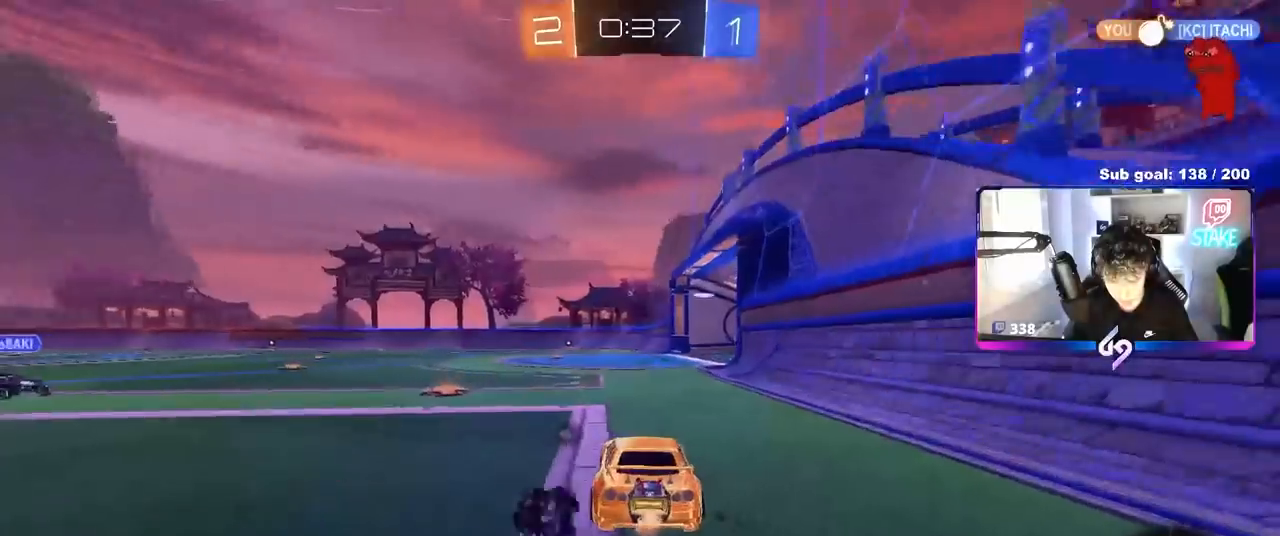
{"keys": ["w"], "mouse": ["left"], "mouse_move": "still", "events": [[233, "a", "up"], [233, "d", "down"], [383, "mouse_left", "down"], [383, "mouse_right", "down"], [433, "d", "up"], [483, "mouse_right", "up"]]}
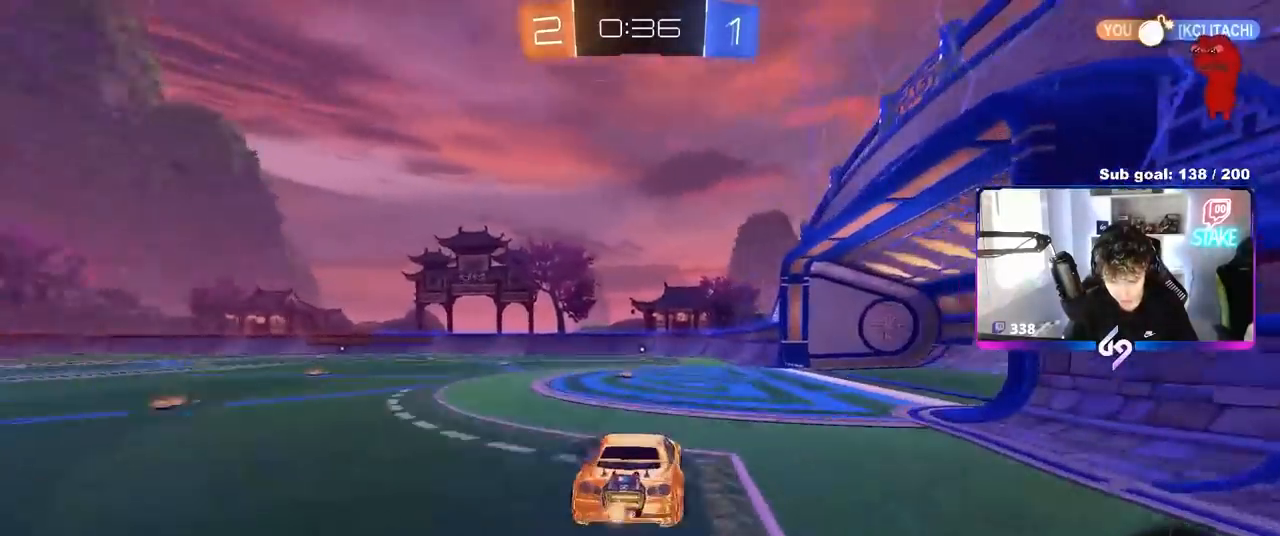
{"keys": ["w"], "mouse": [], "mouse_move": "still", "events": [[83, "mouse_right", "down"], [83, "space", "down"], [200, "mouse_left", "up"], [200, "mouse_right", "up"], [250, "space", "up"]]}
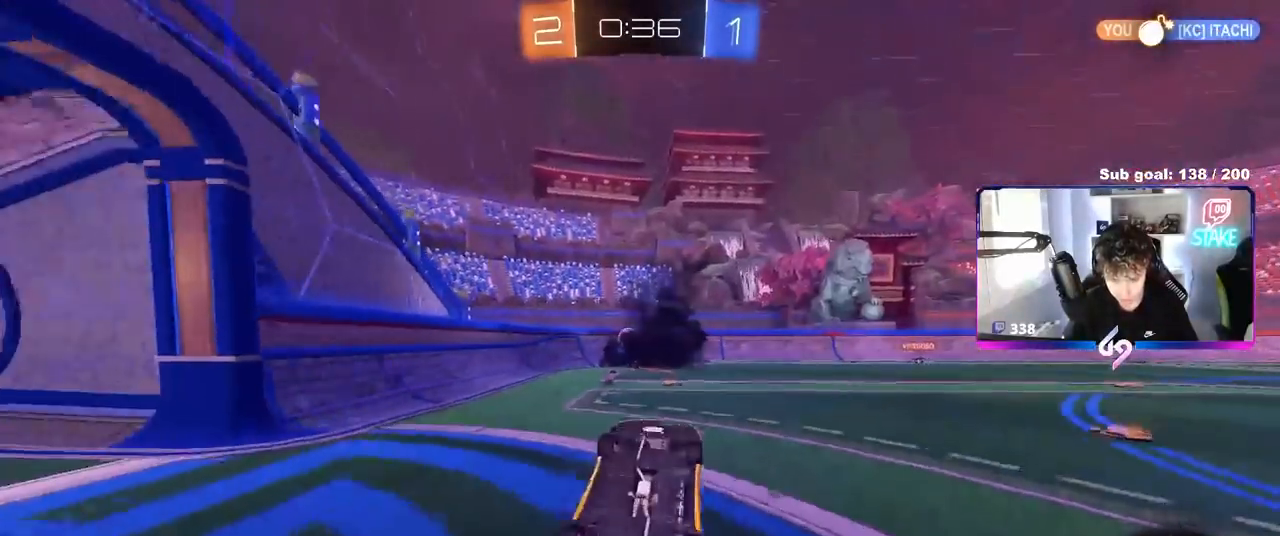
{"keys": [], "mouse": [], "mouse_move": "still", "events": [[183, "w", "up"], [317, "space", "down"], [417, "space", "up"]]}
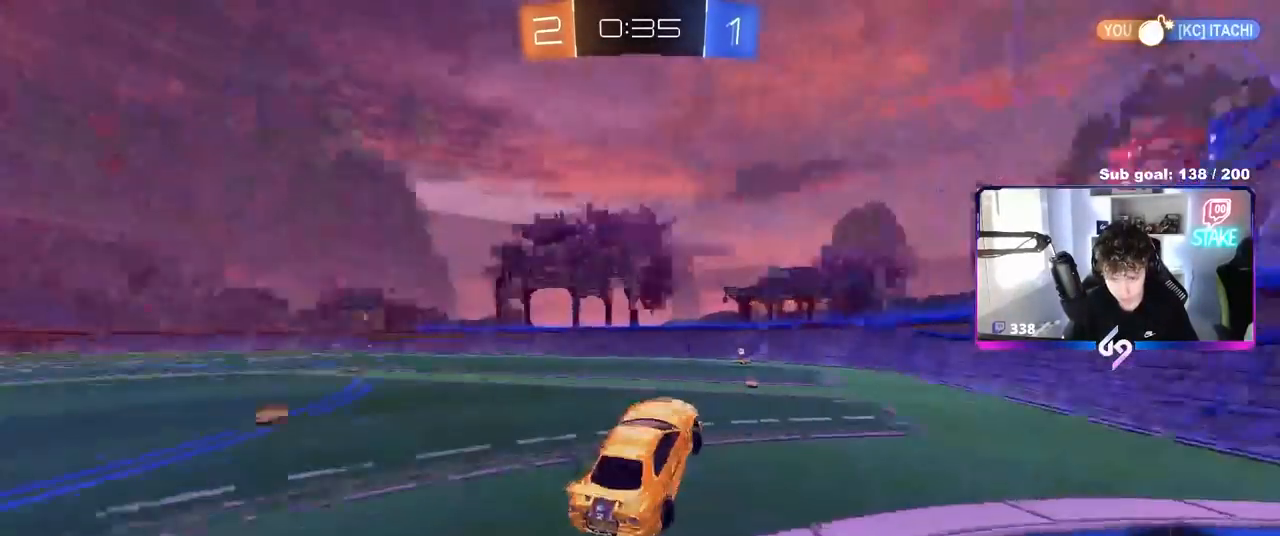
{"keys": ["space", "w"], "mouse": ["left"], "mouse_move": "still", "events": [[150, "w", "down"], [200, "mouse_left", "down"], [283, "d", "down"], [333, "d", "up"], [333, "space", "down"]]}
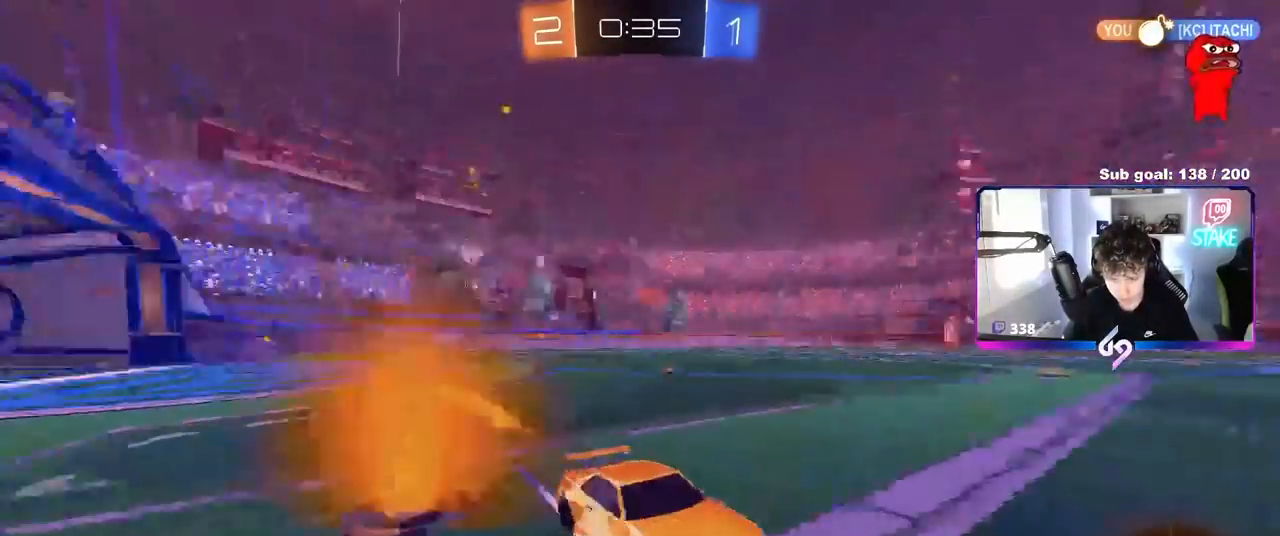
{"keys": ["a", "w"], "mouse": ["left"], "mouse_move": "still", "events": [[17, "space", "up"], [267, "a", "down"], [267, "shift", "down"], [350, "shift", "up"]]}
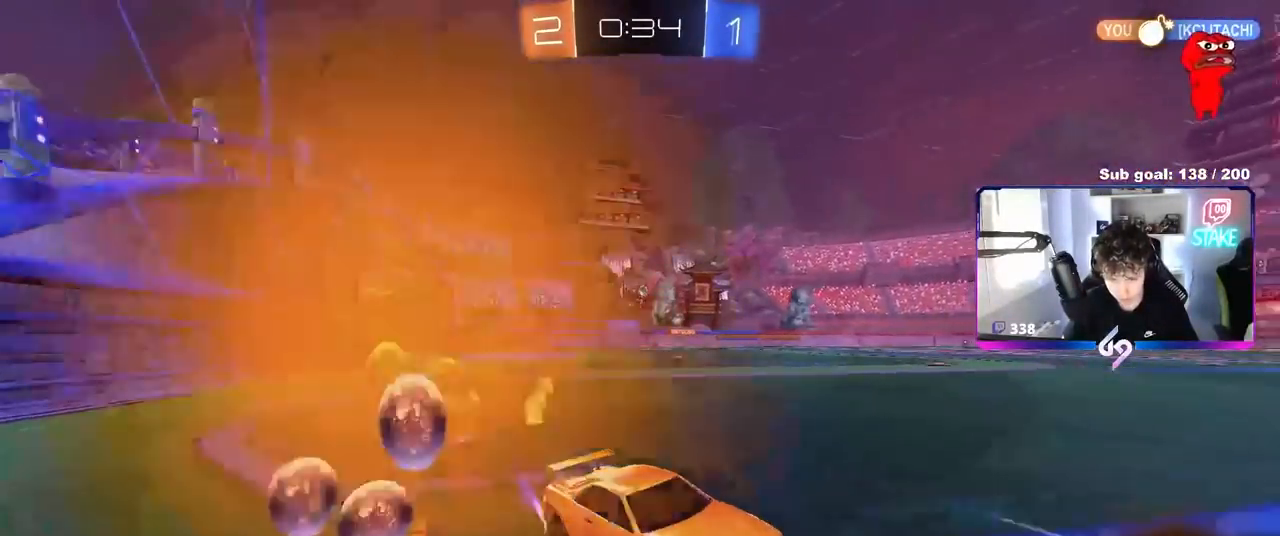
{"keys": ["w"], "mouse": ["left"], "mouse_move": "still", "events": [[467, "a", "up"]]}
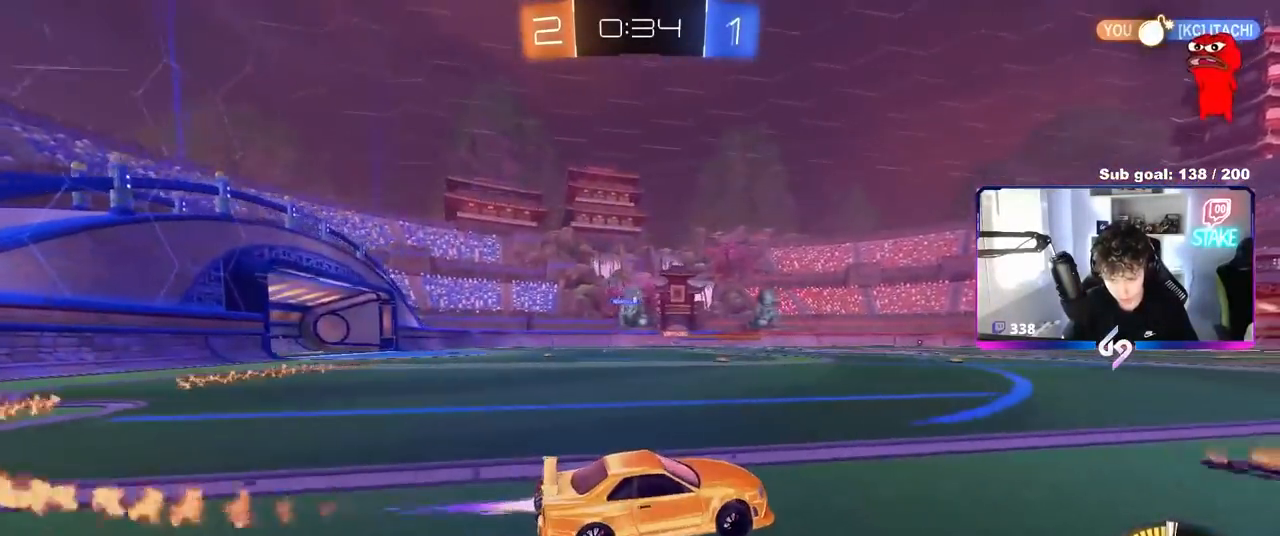
{"keys": ["w"], "mouse": [], "mouse_move": "still", "events": [[283, "mouse_left", "up"]]}
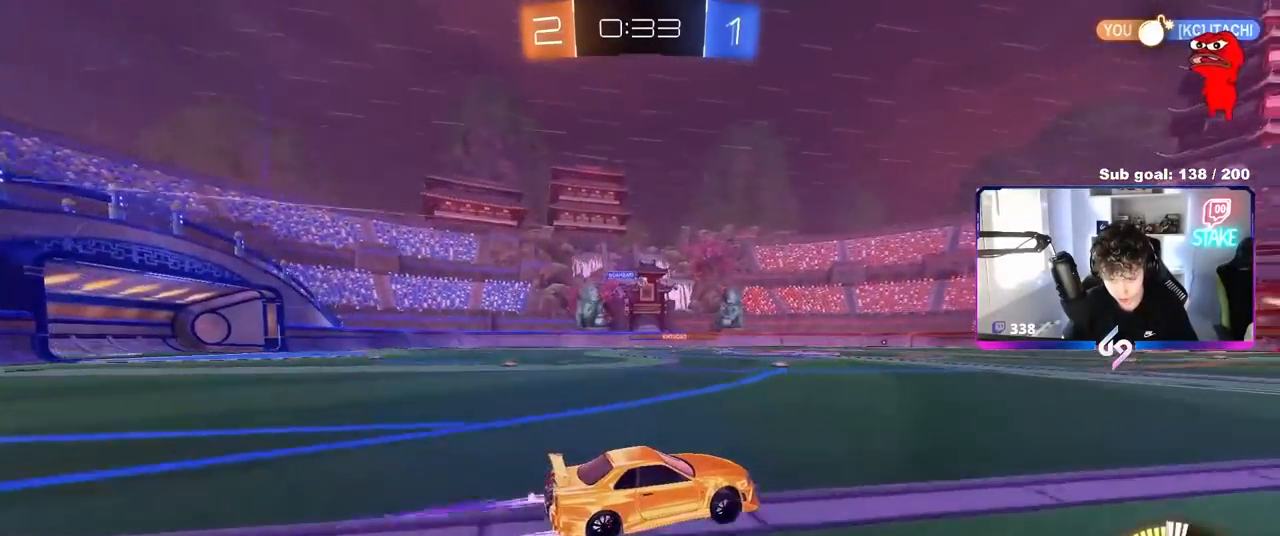
{"keys": ["w"], "mouse": [], "mouse_move": "still", "events": []}
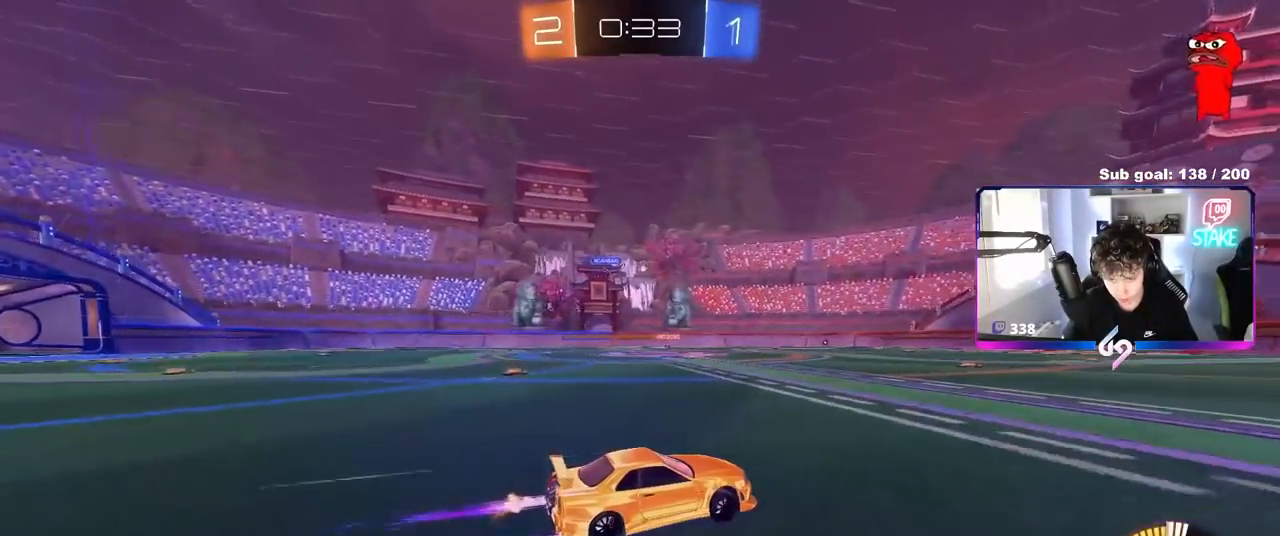
{"keys": ["w"], "mouse": [], "mouse_move": "still", "events": []}
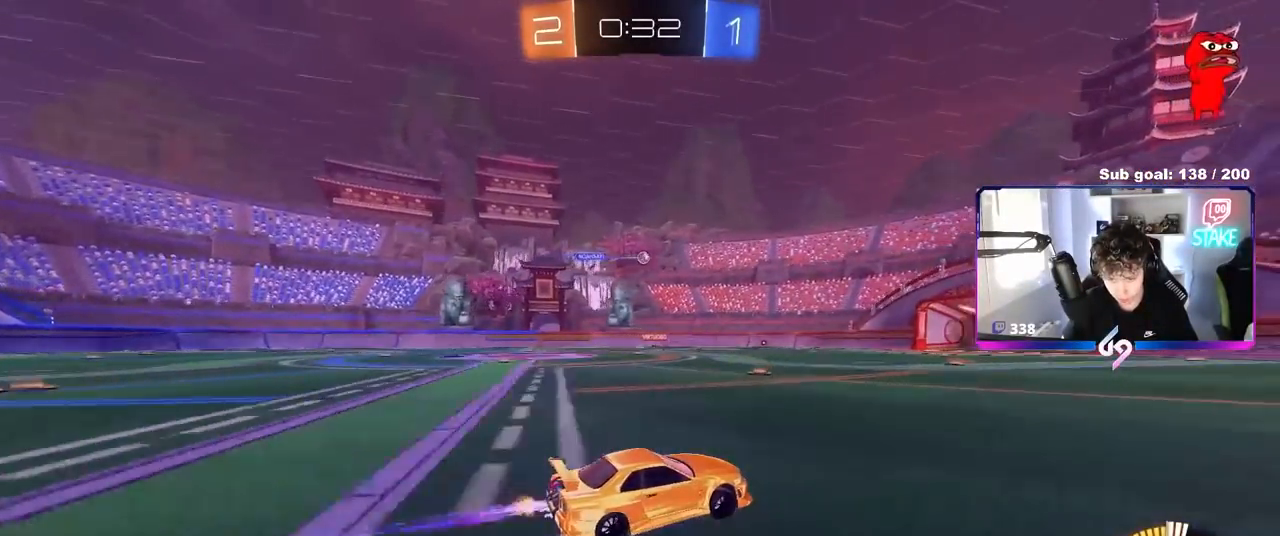
{"keys": ["w"], "mouse": [], "mouse_move": "still", "events": []}
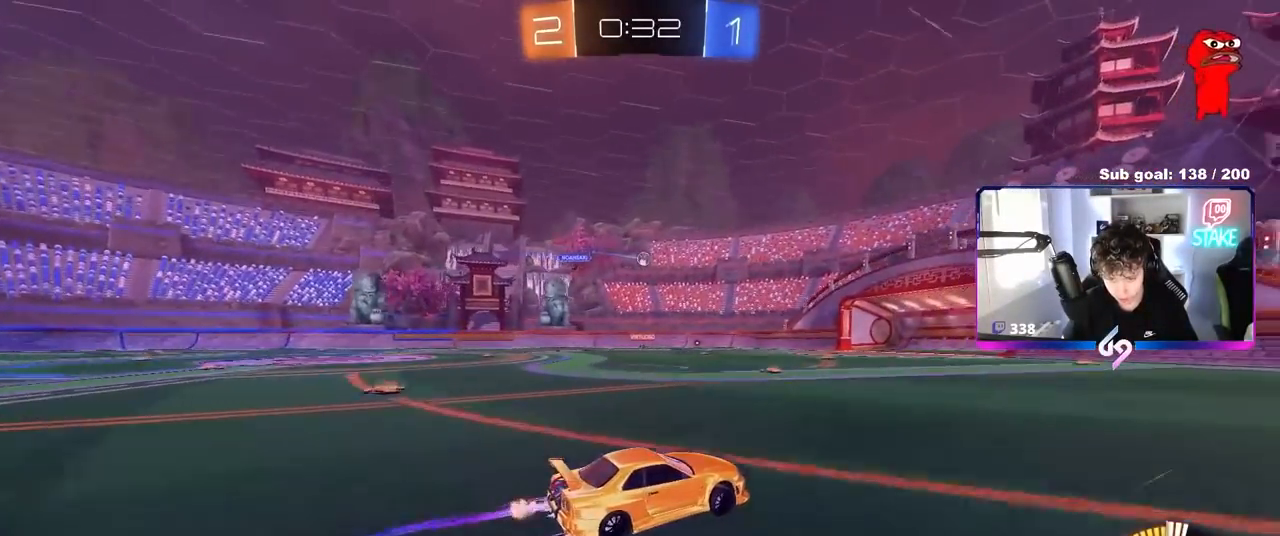
{"keys": ["w"], "mouse": [], "mouse_move": "still", "events": []}
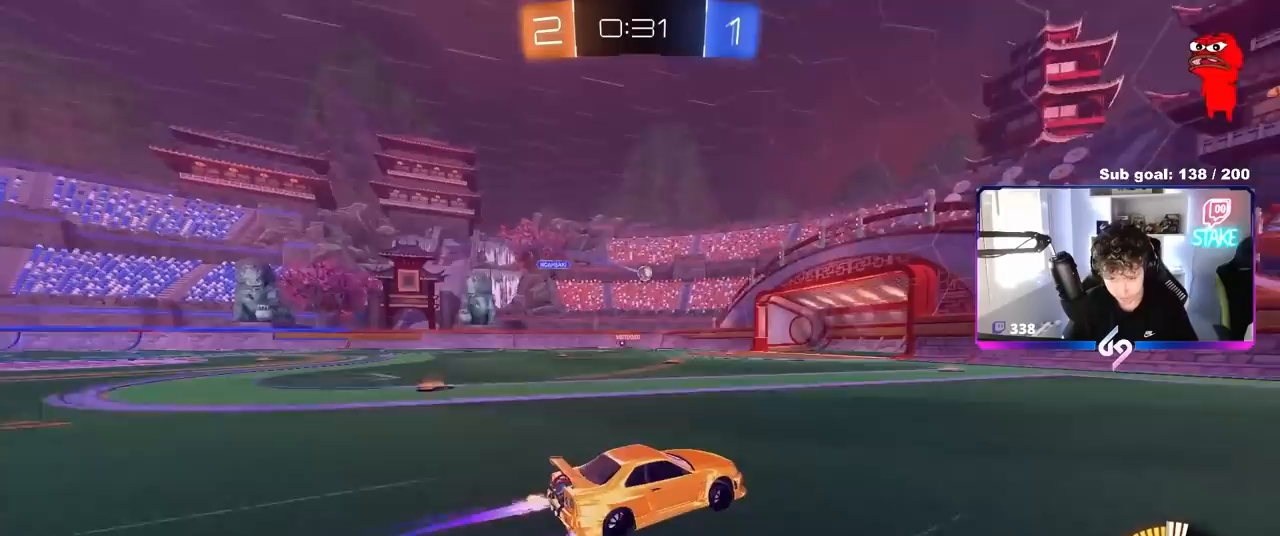
{"keys": ["w"], "mouse": [], "mouse_move": "still", "events": []}
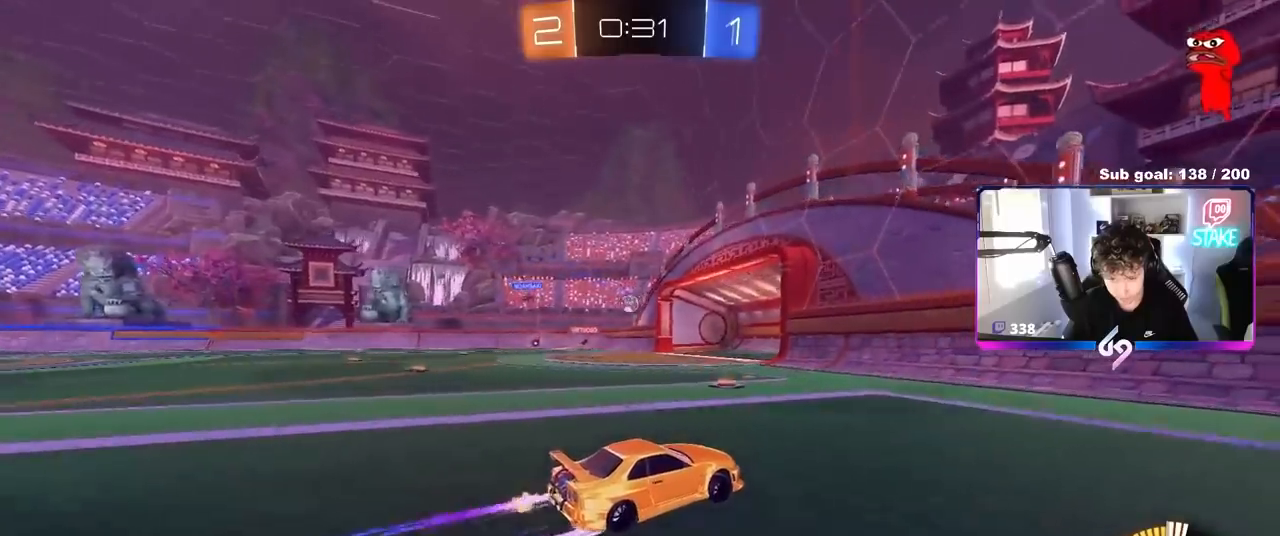
{"keys": ["d", "s"], "mouse": [], "mouse_move": "still", "events": [[250, "a", "down"], [283, "shift", "down"], [283, "w", "up"], [333, "shift", "up"], [383, "a", "up"], [383, "s", "down"], [433, "d", "down"]]}
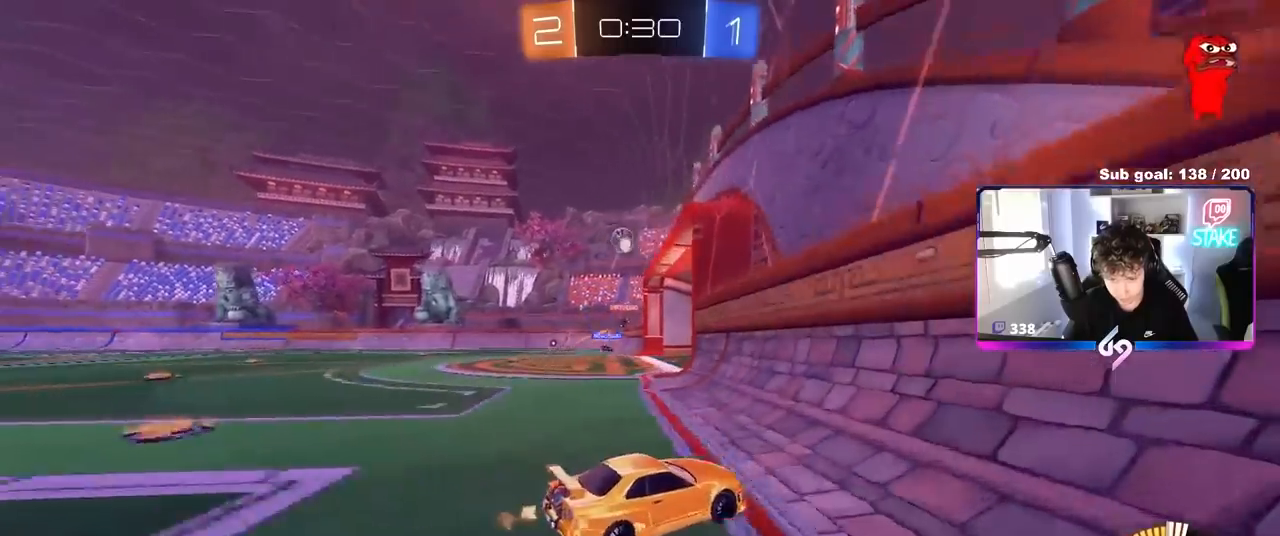
{"keys": ["w"], "mouse": ["left"], "mouse_move": "still", "events": [[33, "s", "up"], [167, "mouse_left", "down"], [167, "w", "down"], [350, "d", "up"]]}
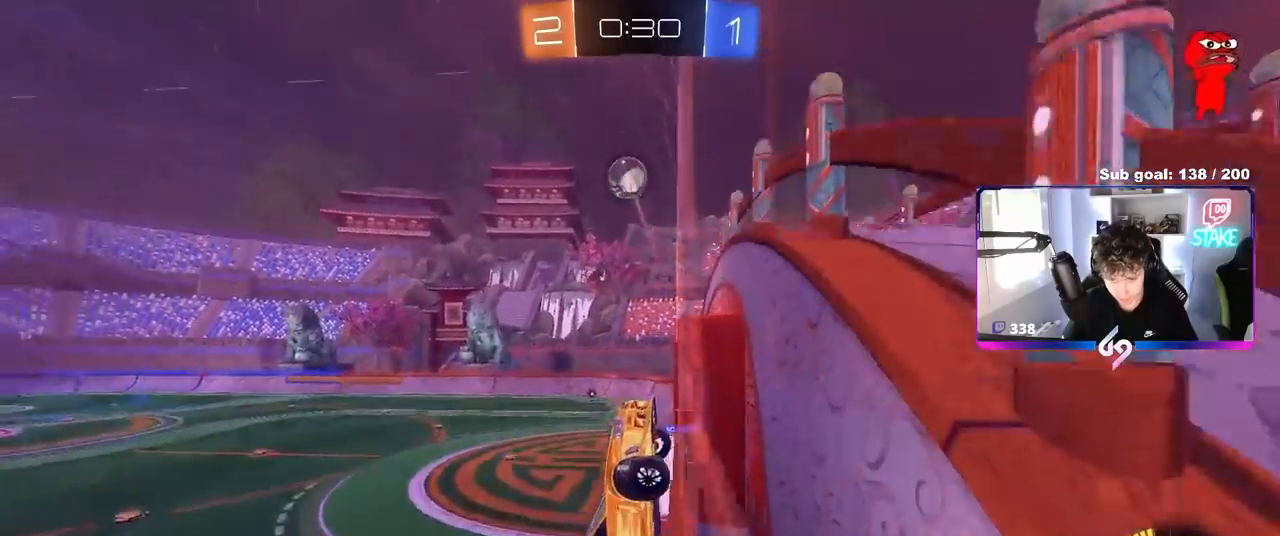
{"keys": ["d", "w"], "mouse": [], "mouse_move": "still", "events": [[33, "d", "down"], [183, "d", "up"], [317, "mouse_left", "up"], [500, "d", "down"]]}
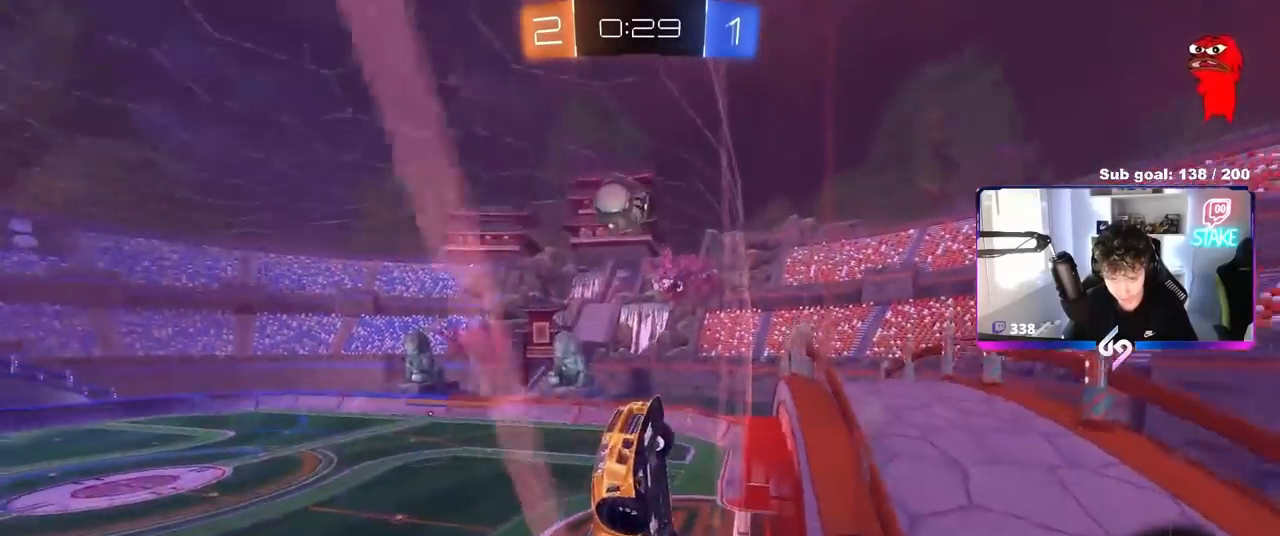
{"keys": ["d", "w"], "mouse": [], "mouse_move": "still", "events": [[150, "d", "up"], [417, "d", "down"]]}
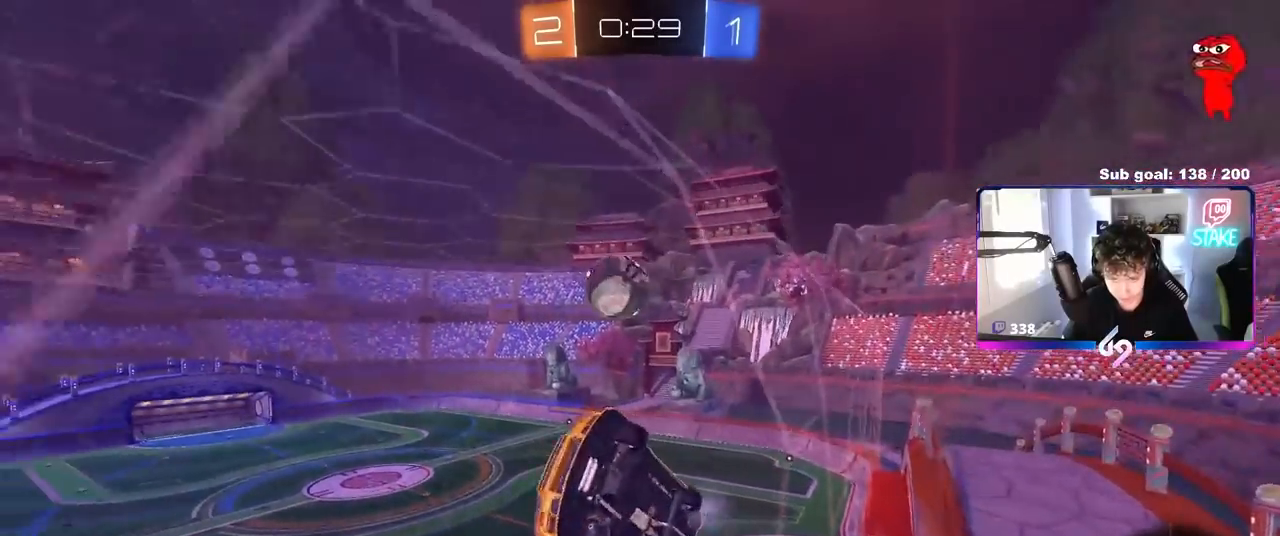
{"keys": ["w"], "mouse": [], "mouse_move": "still", "events": [[167, "d", "up"], [267, "d", "down"], [300, "shift", "down"], [400, "d", "up"], [400, "shift", "up"]]}
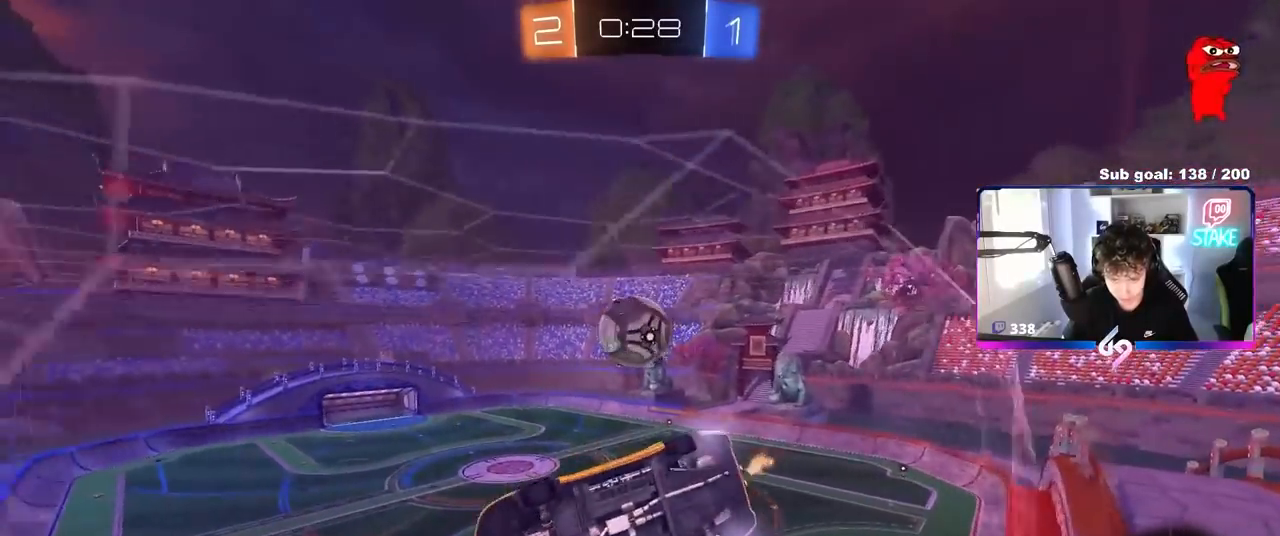
{"keys": ["d", "shift", "w"], "mouse": [], "mouse_move": "still", "events": [[133, "w", "up"], [183, "d", "down"], [217, "s", "down"], [417, "s", "up"], [450, "shift", "down"], [500, "w", "down"]]}
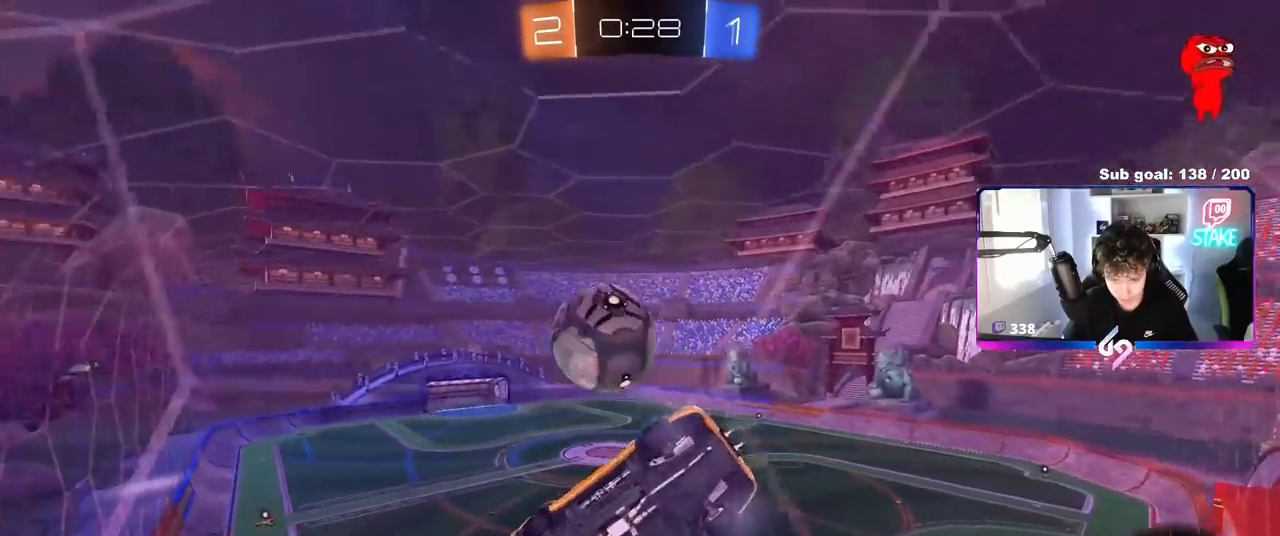
{"keys": ["d", "w"], "mouse": [], "mouse_move": "still", "events": [[50, "shift", "up"]]}
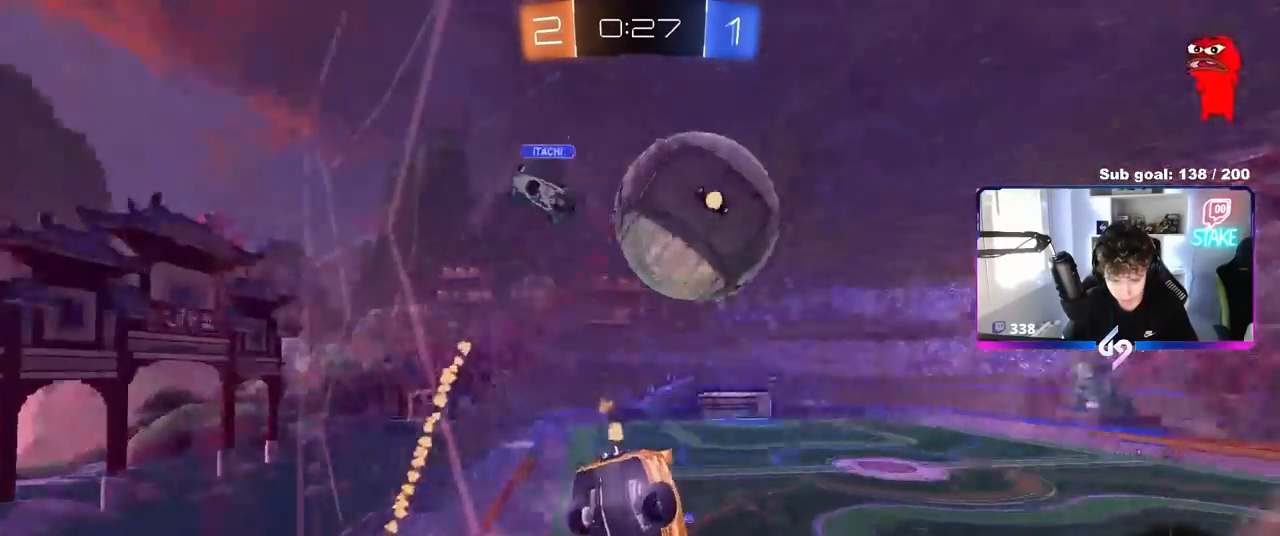
{"keys": ["d", "w"], "mouse": [], "mouse_move": "still", "events": [[167, "mouse_left", "down"], [267, "mouse_left", "up"]]}